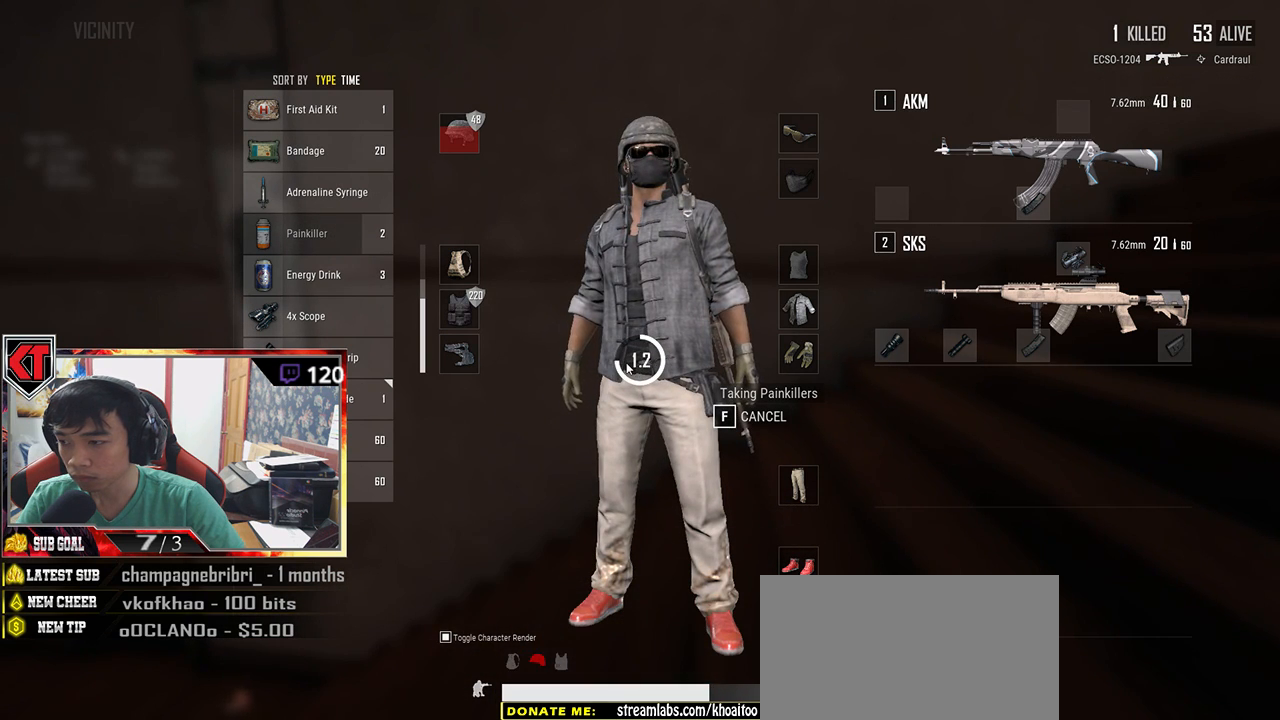
Gameplay with keyboard and mouse; each line is a JSON object with the keys and mouse buttons held at the frame after it. "events" lists presses ("down") and releases ("up") of "a", "c", "ctrl", "d", "e", "f", "q", "r", "s", "shift", "space", "tab", "v", "w", "x", "z", "mouse_left", "mouse_wheel", "mouse_right", "mouse_mb4" and "mouse_mb5" between this image and that frame as [ms after this image, input, new state], when the widget could be followed in between. "mouse_left", "mouse_wheel", "mouse_right", "mouse_mb4", "mouse_mb5" = the "left", "wheel", "right", "mb4", "mb5" buttons of the "mouse" list. No other keys are recorded. "wheel" means that the mouse wheel is clicked or scrolled. Mouse movement is not recorded.
{"keys": [], "mouse": [], "events": []}
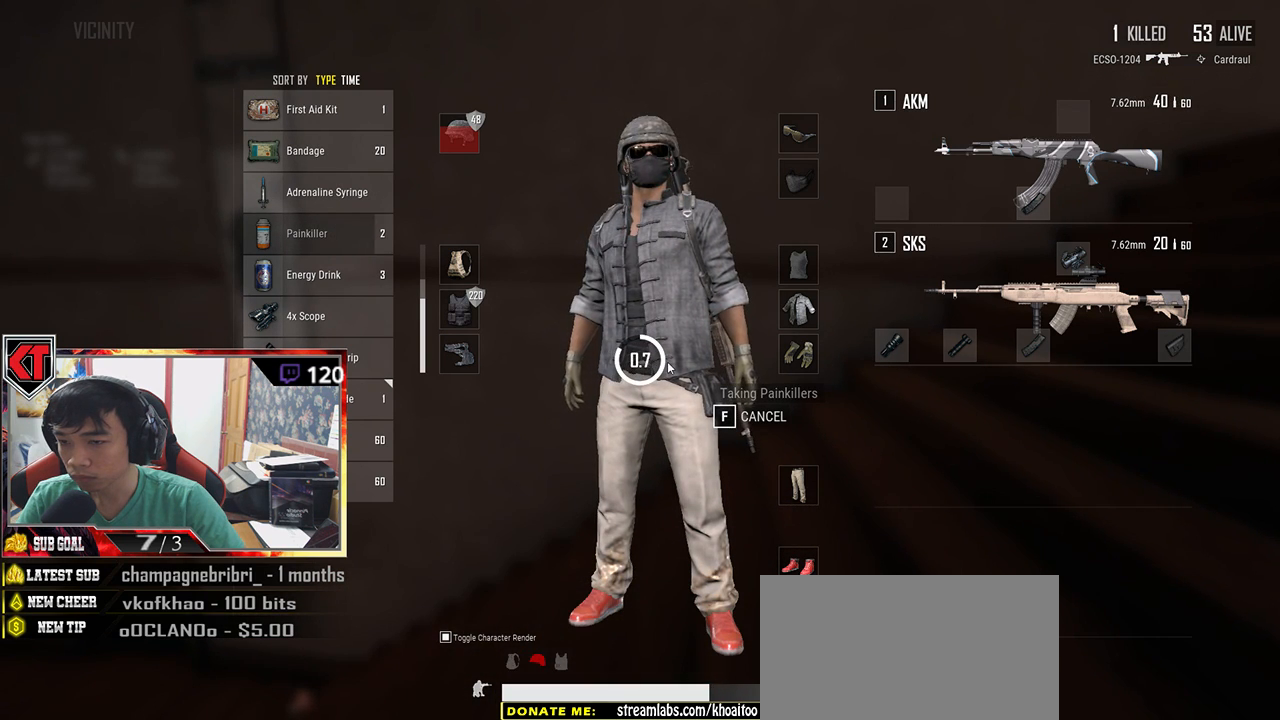
{"keys": [], "mouse": [], "events": []}
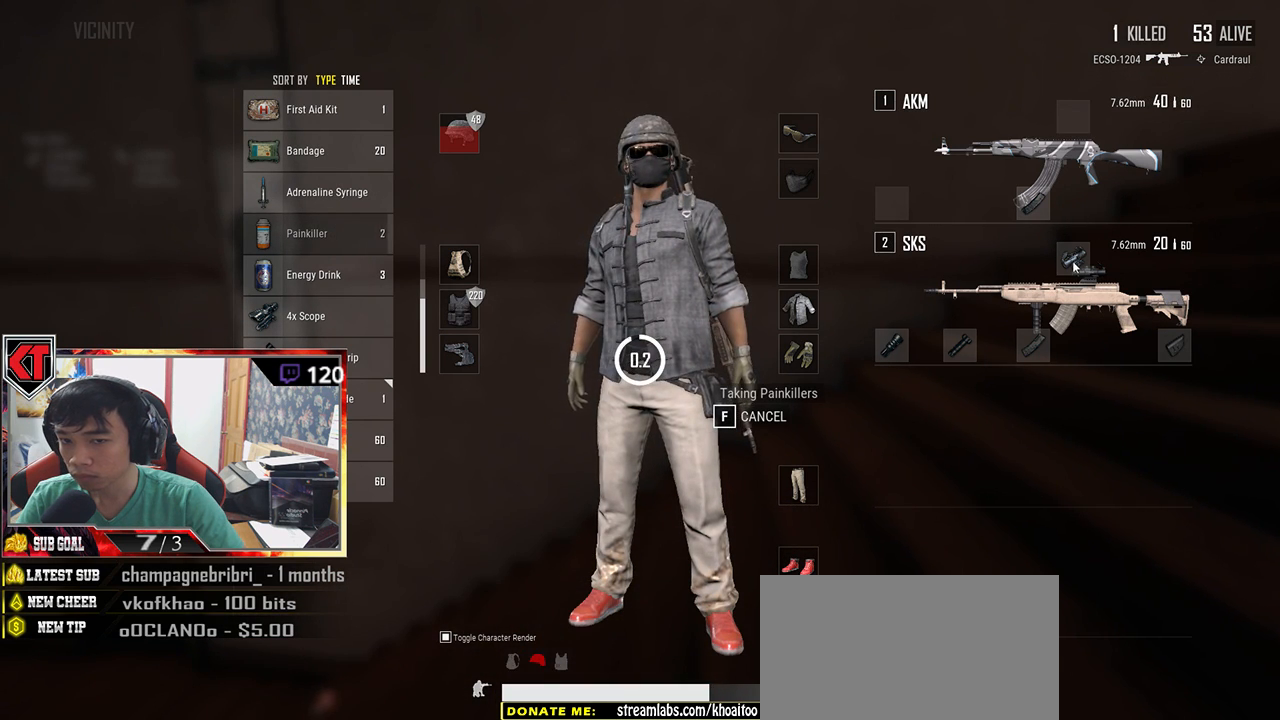
{"keys": [], "mouse": ["left"], "events": [[384, "mouse_left", "down"]]}
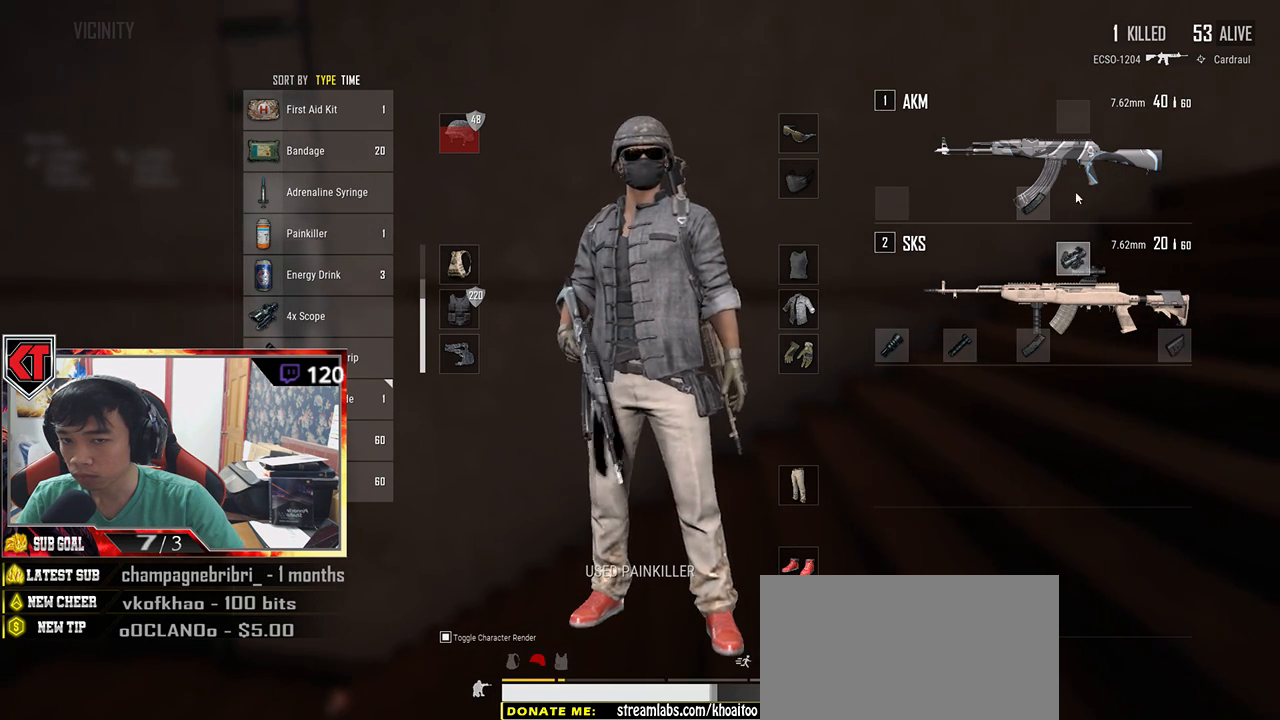
{"keys": [], "mouse": [], "events": [[167, "mouse_left", "up"]]}
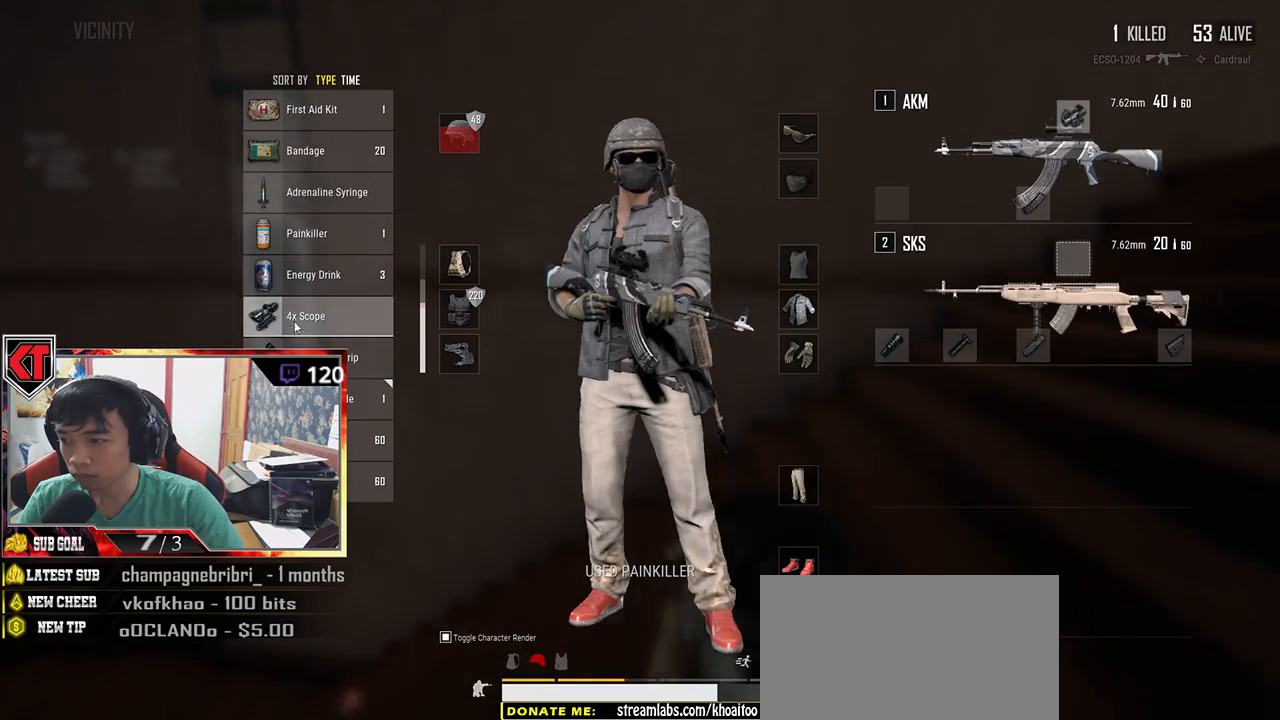
{"keys": [], "mouse": [], "events": [[217, "mouse_left", "down"], [384, "mouse_left", "up"]]}
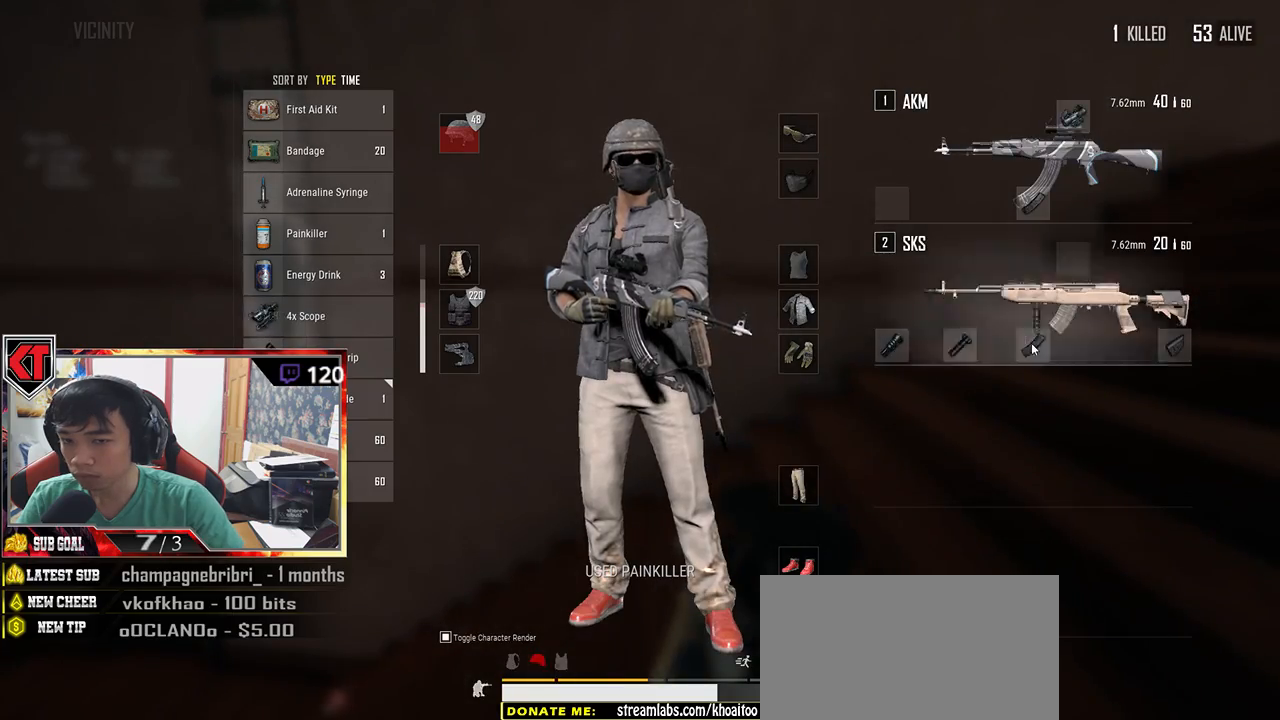
{"keys": ["ctrl", "d"], "mouse": [], "events": [[134, "tab", "down"], [267, "d", "down"], [300, "tab", "up"], [500, "ctrl", "down"]]}
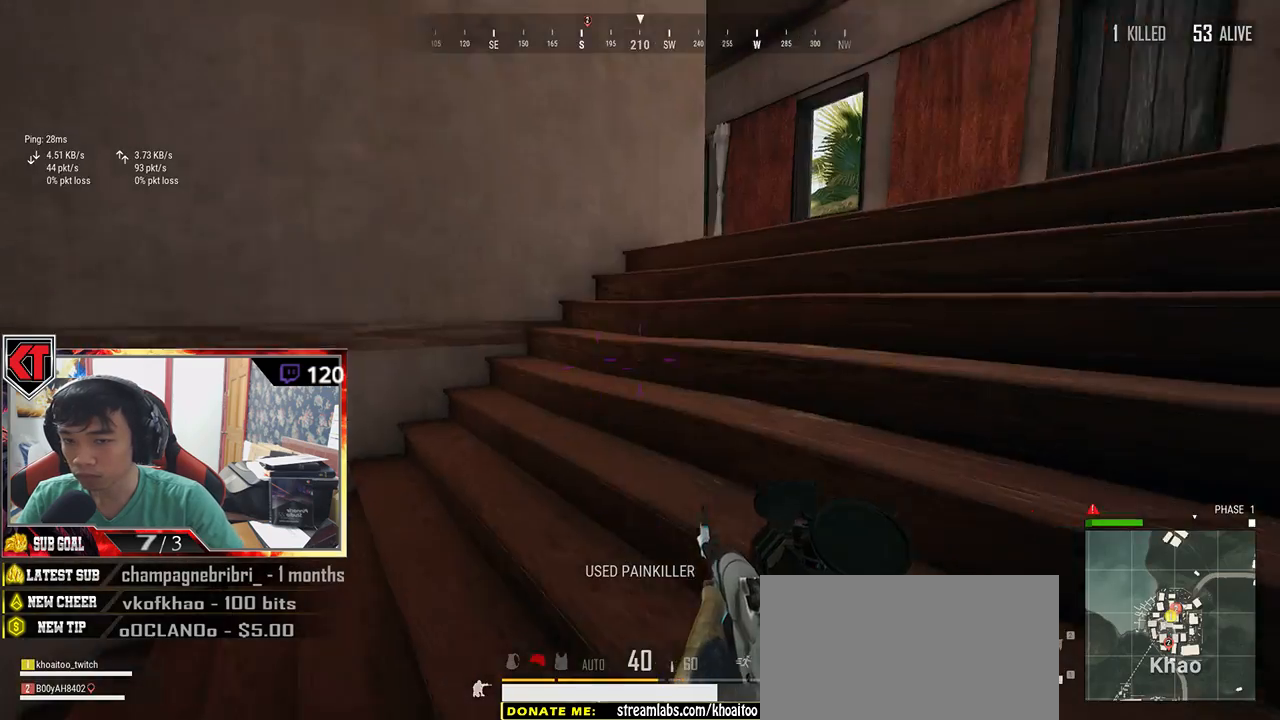
{"keys": ["d", "w"], "mouse": [], "events": [[167, "ctrl", "up"], [350, "w", "down"]]}
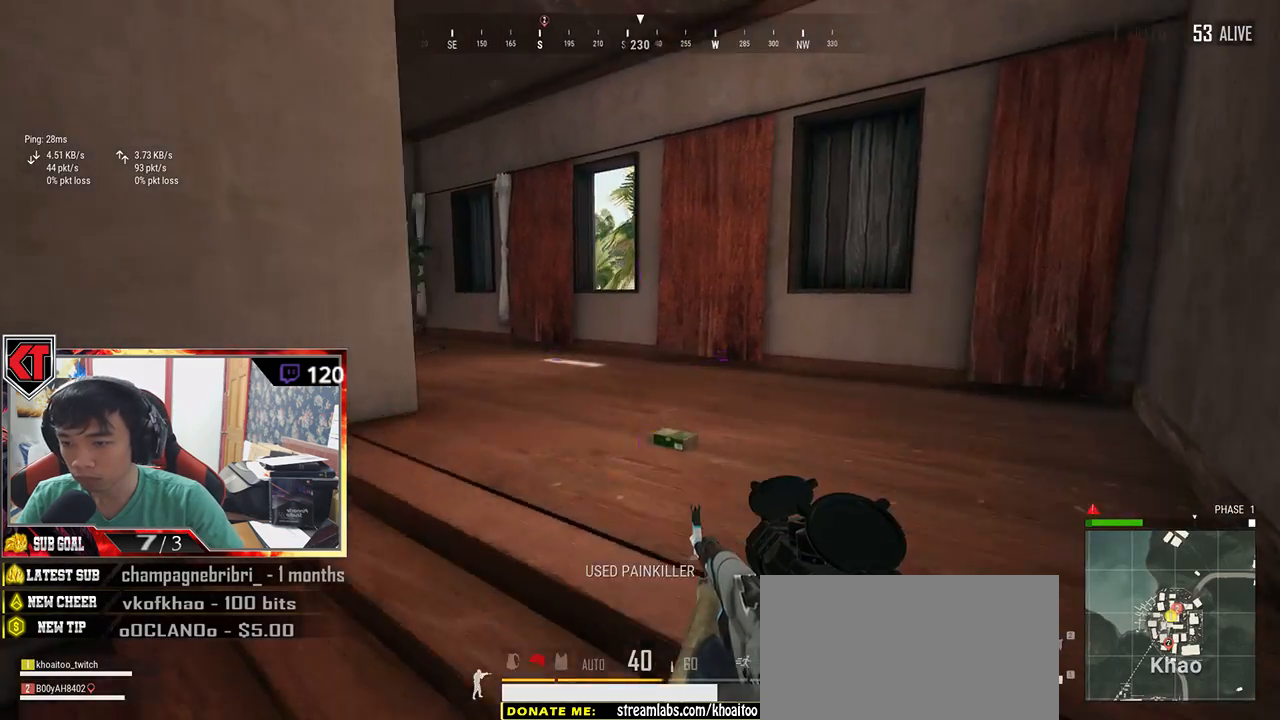
{"keys": ["d", "w"], "mouse": [], "events": [[117, "d", "up"], [467, "d", "down"]]}
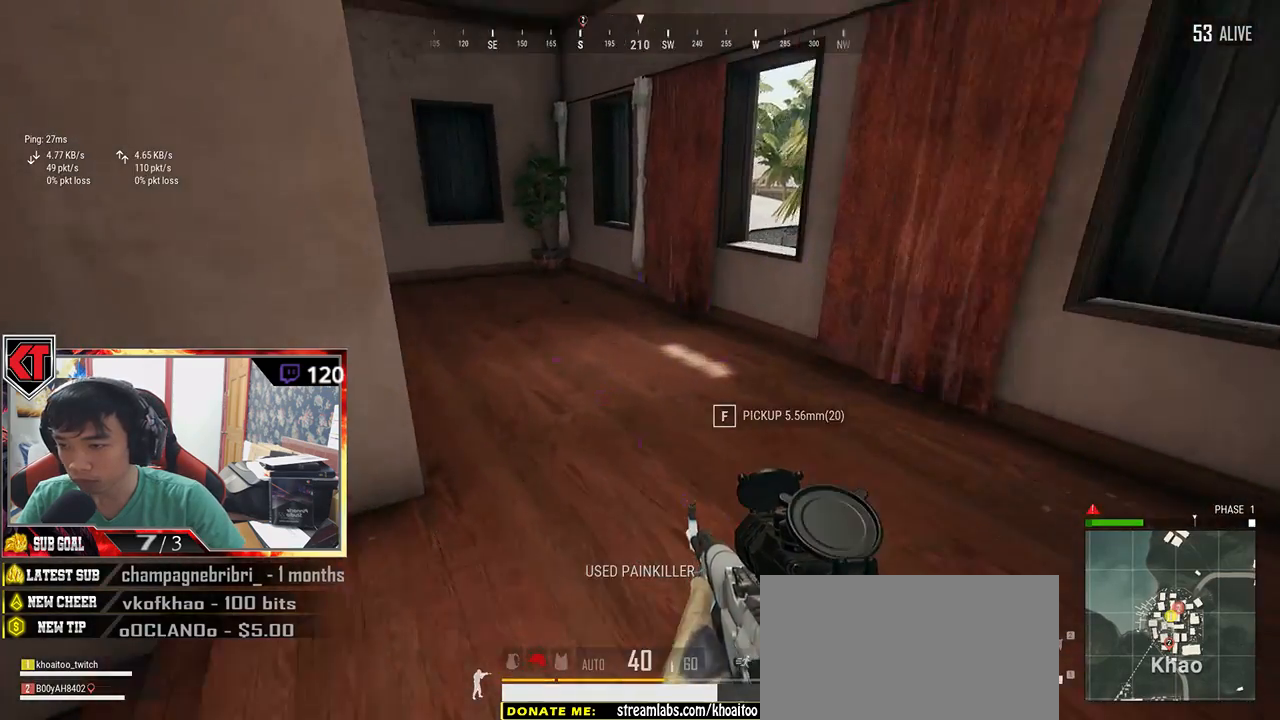
{"keys": ["shift", "w"], "mouse": [], "events": [[234, "d", "up"], [234, "shift", "down"]]}
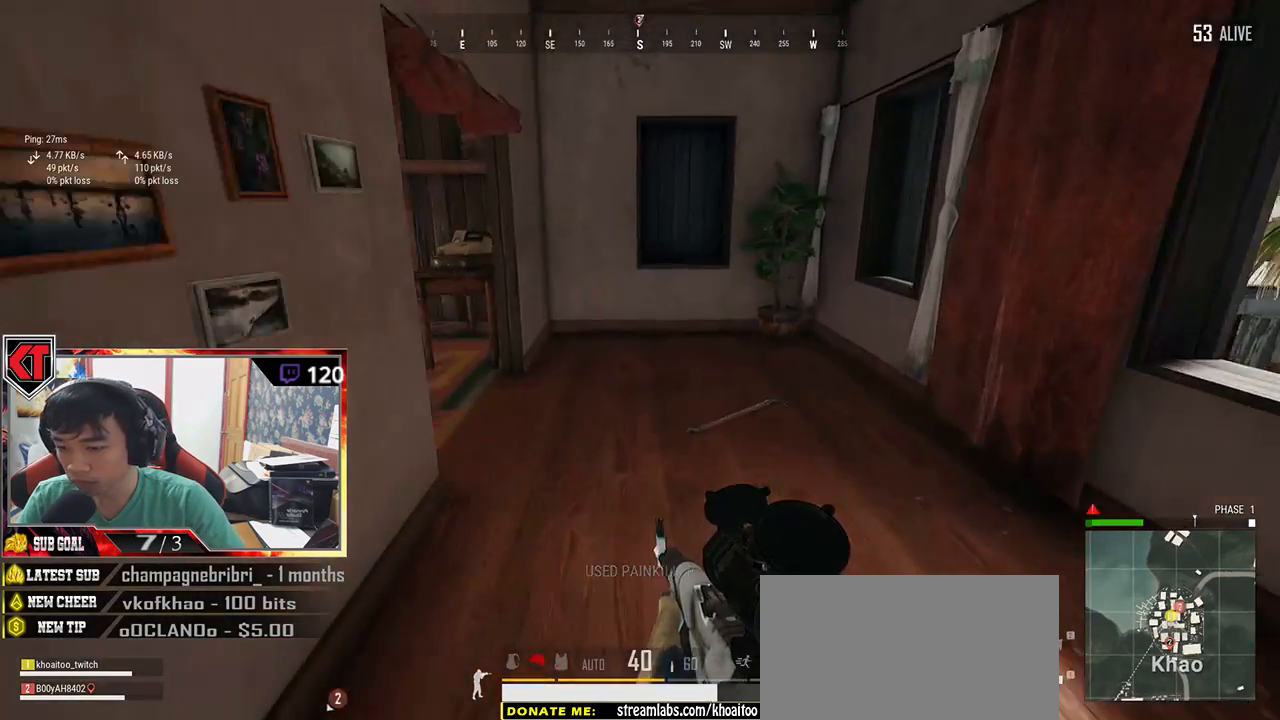
{"keys": ["w"], "mouse": [], "events": [[50, "d", "down"], [117, "shift", "up"], [134, "w", "up"], [367, "w", "down"], [450, "d", "up"]]}
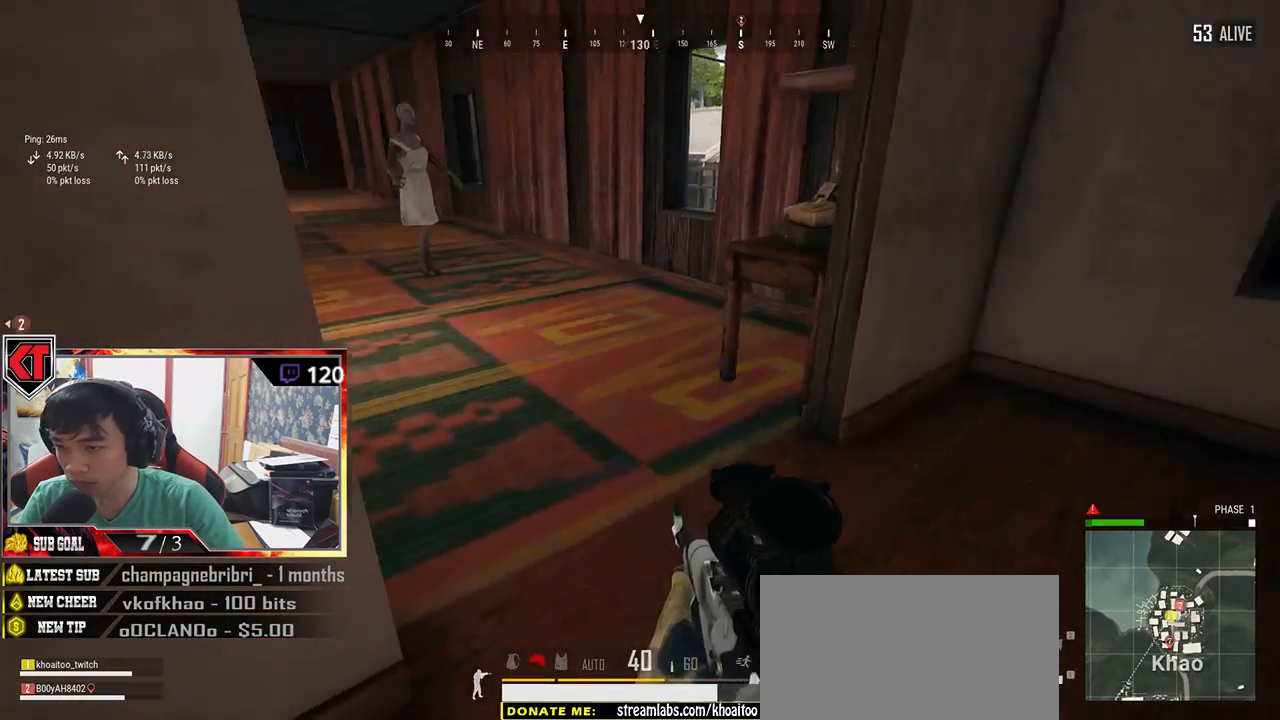
{"keys": ["w"], "mouse": [], "events": [[34, "d", "down"], [200, "d", "up"], [300, "a", "down"], [434, "a", "up"]]}
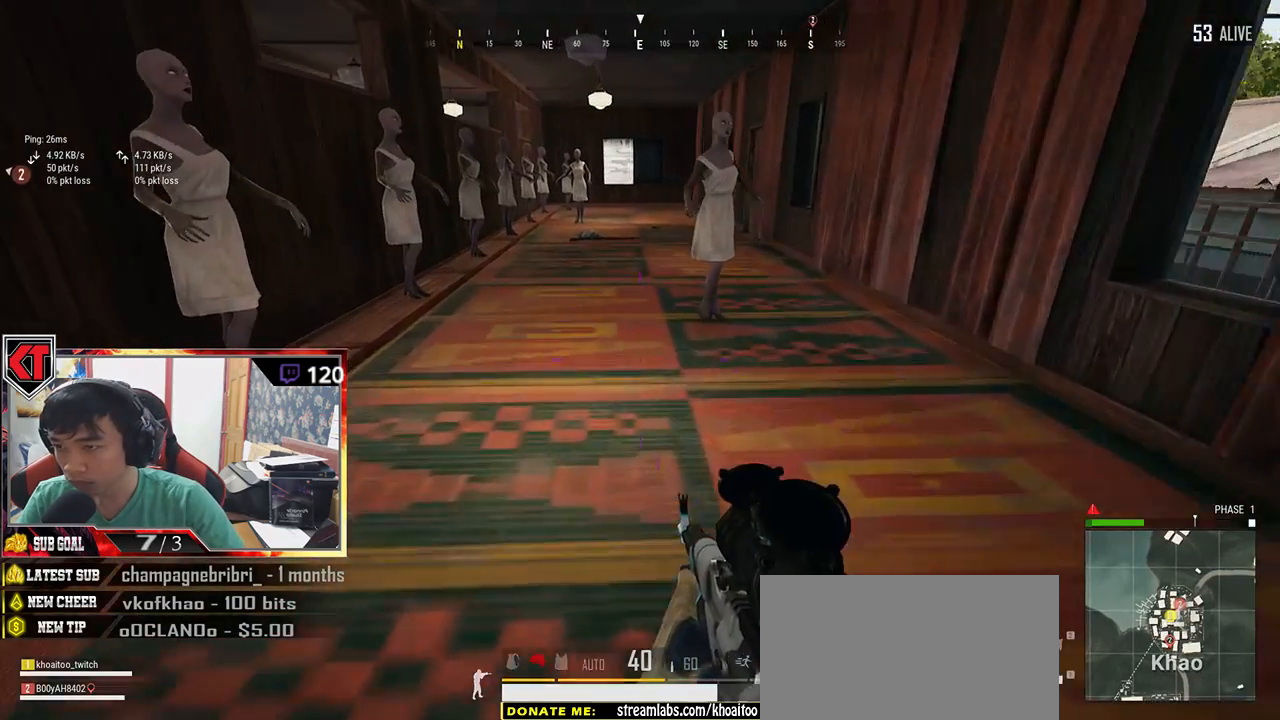
{"keys": ["shift", "w"], "mouse": [], "events": [[117, "shift", "down"]]}
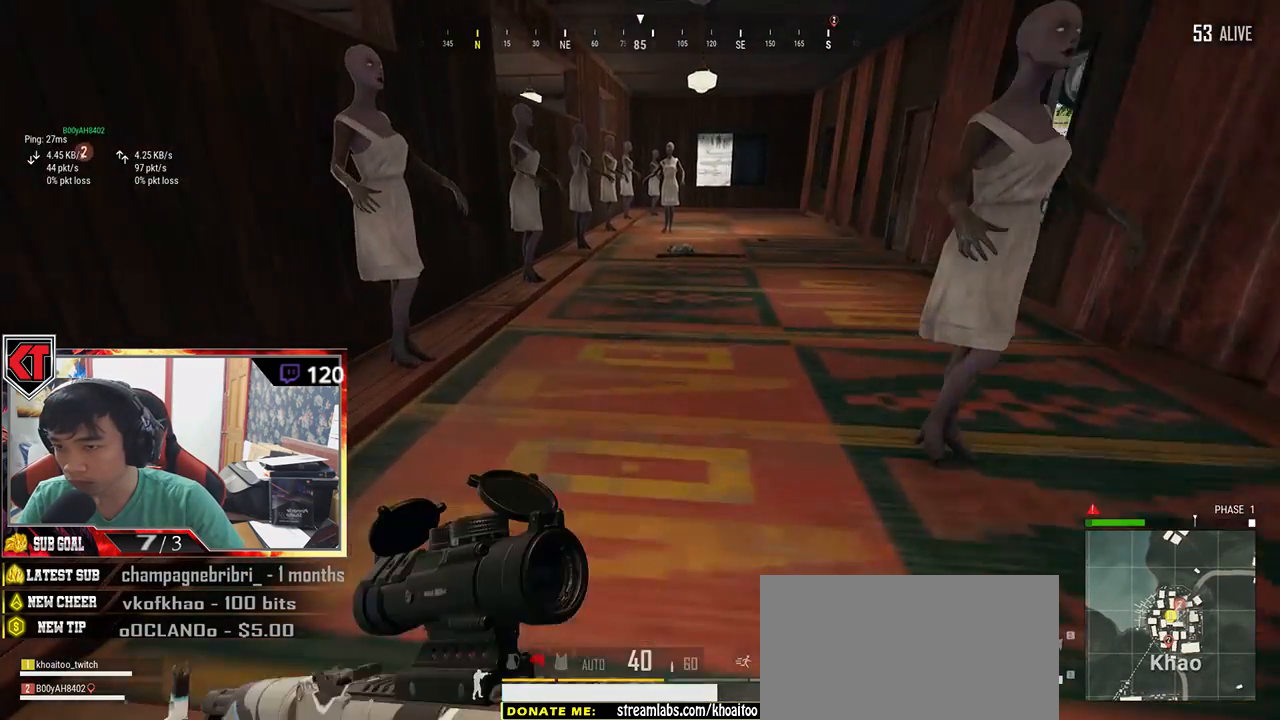
{"keys": ["shift", "w"], "mouse": [], "events": []}
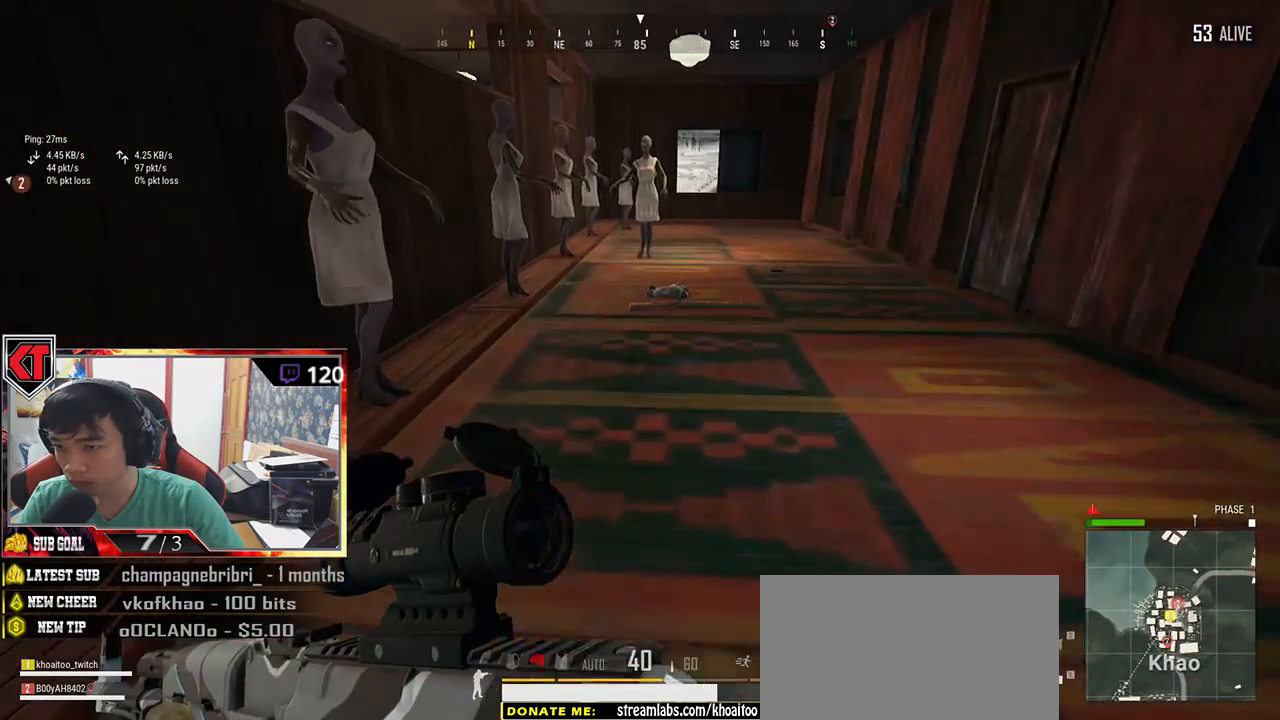
{"keys": ["ctrl", "shift", "w"], "mouse": [], "events": [[400, "ctrl", "down"]]}
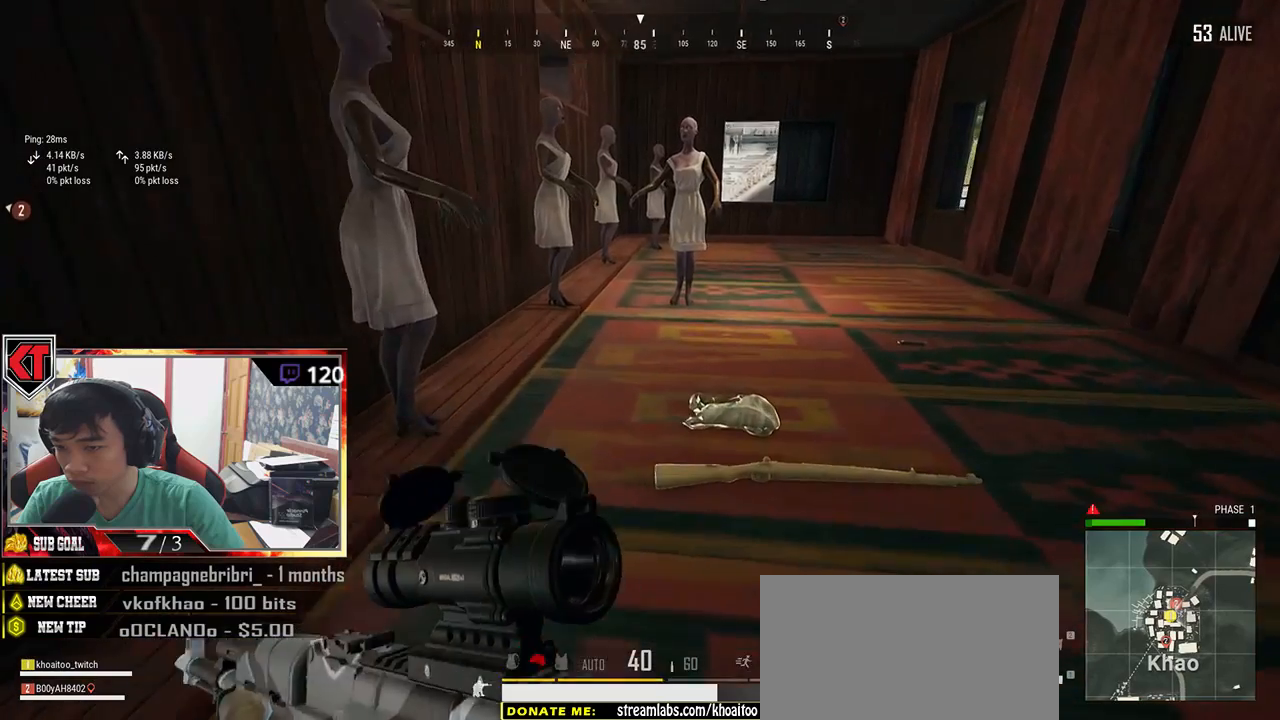
{"keys": ["s"], "mouse": [], "events": [[67, "shift", "up"], [84, "ctrl", "up"], [217, "a", "down"], [217, "w", "up"], [417, "a", "up"], [417, "s", "down"]]}
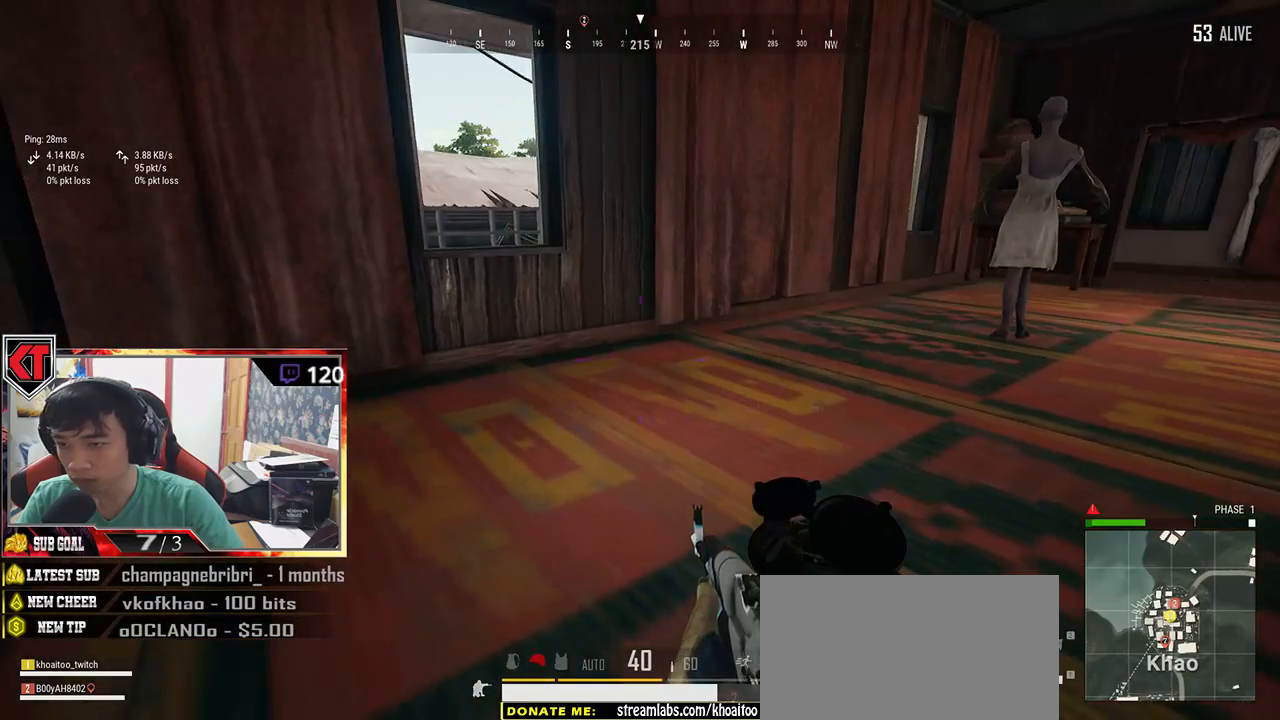
{"keys": ["a", "w"], "mouse": [], "events": [[34, "tab", "down"], [117, "tab", "up"], [284, "a", "down"], [284, "s", "up"], [450, "w", "down"]]}
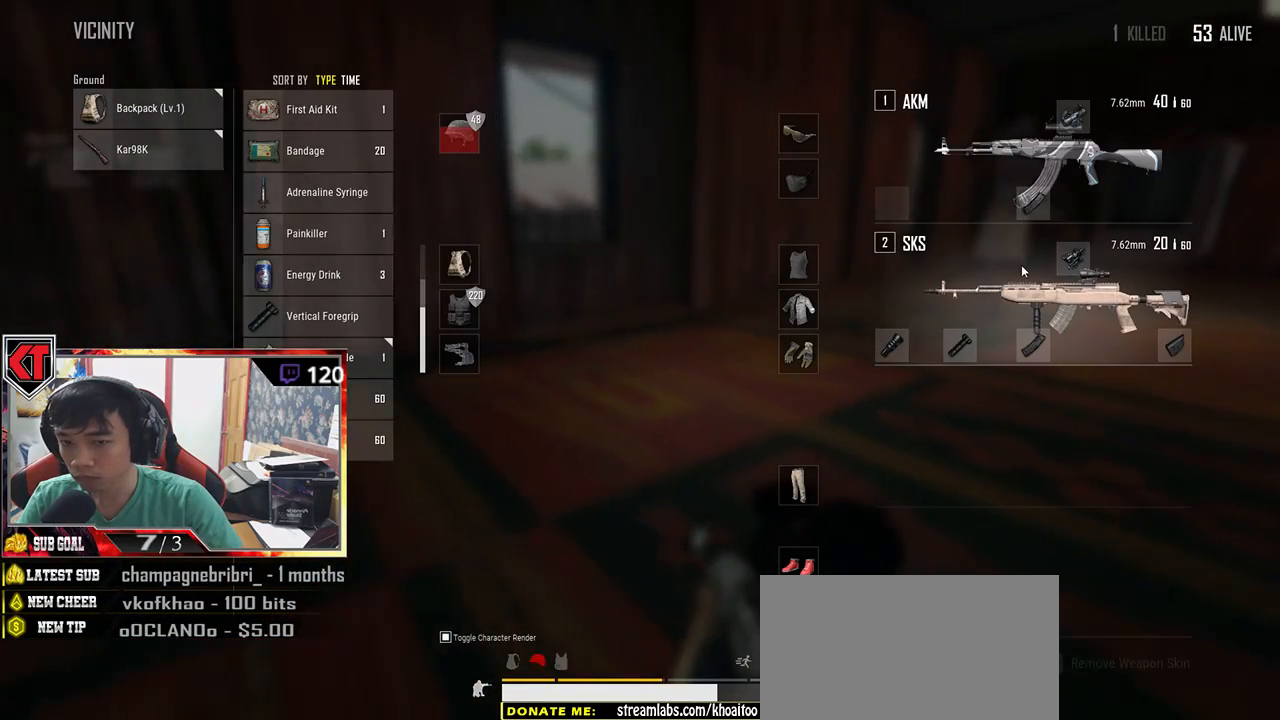
{"keys": [], "mouse": [], "events": [[34, "a", "up"], [150, "w", "up"], [167, "d", "down"], [267, "d", "up"], [417, "mouse_right", "down"], [467, "mouse_right", "up"]]}
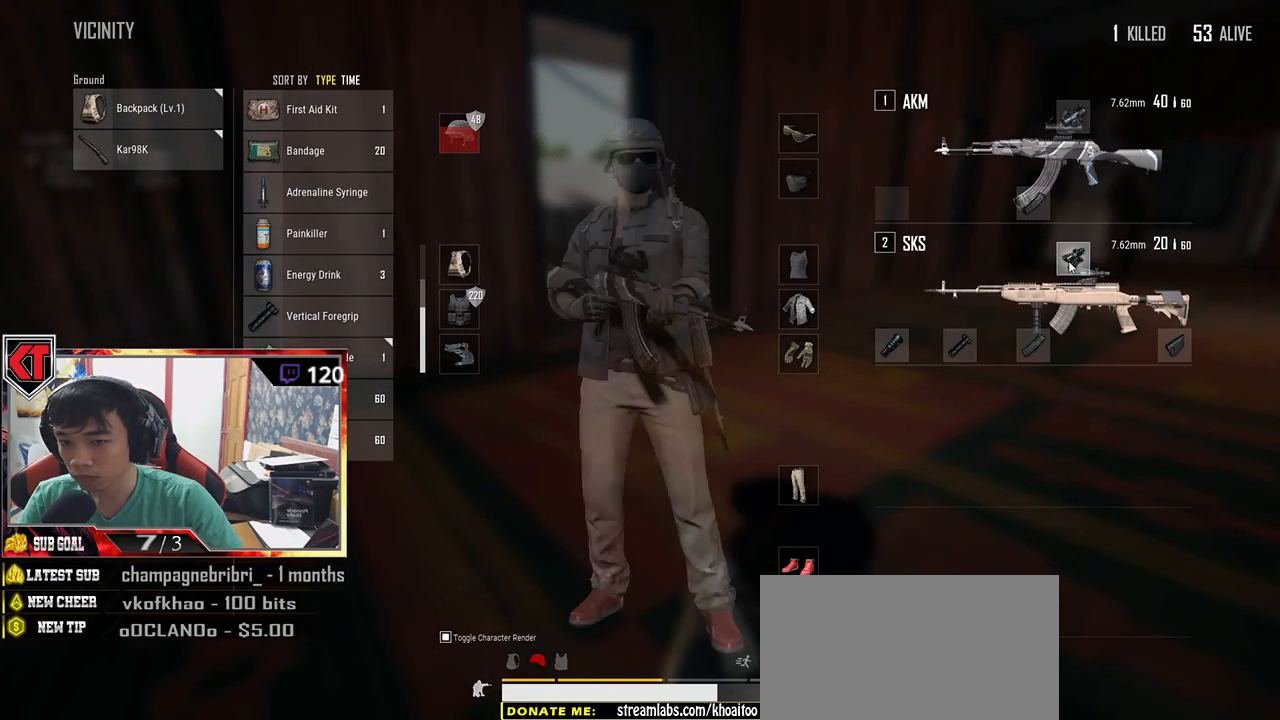
{"keys": [], "mouse": [], "events": []}
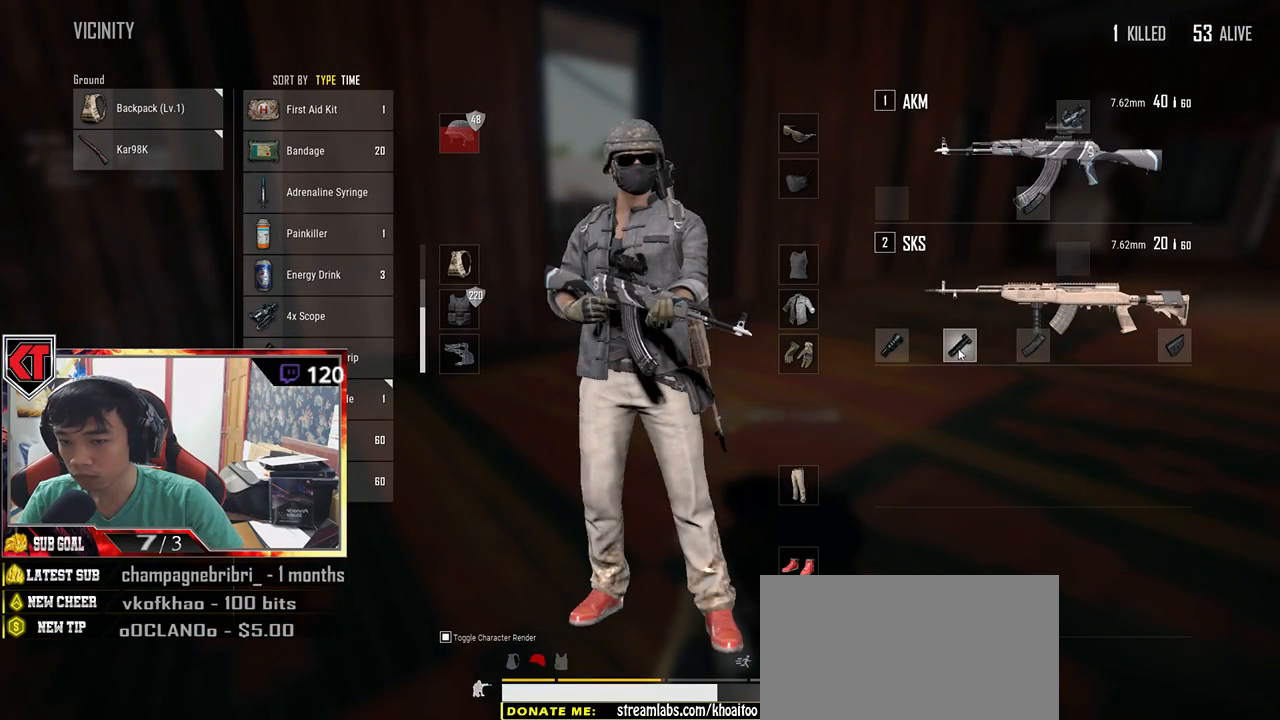
{"keys": [], "mouse": [], "events": []}
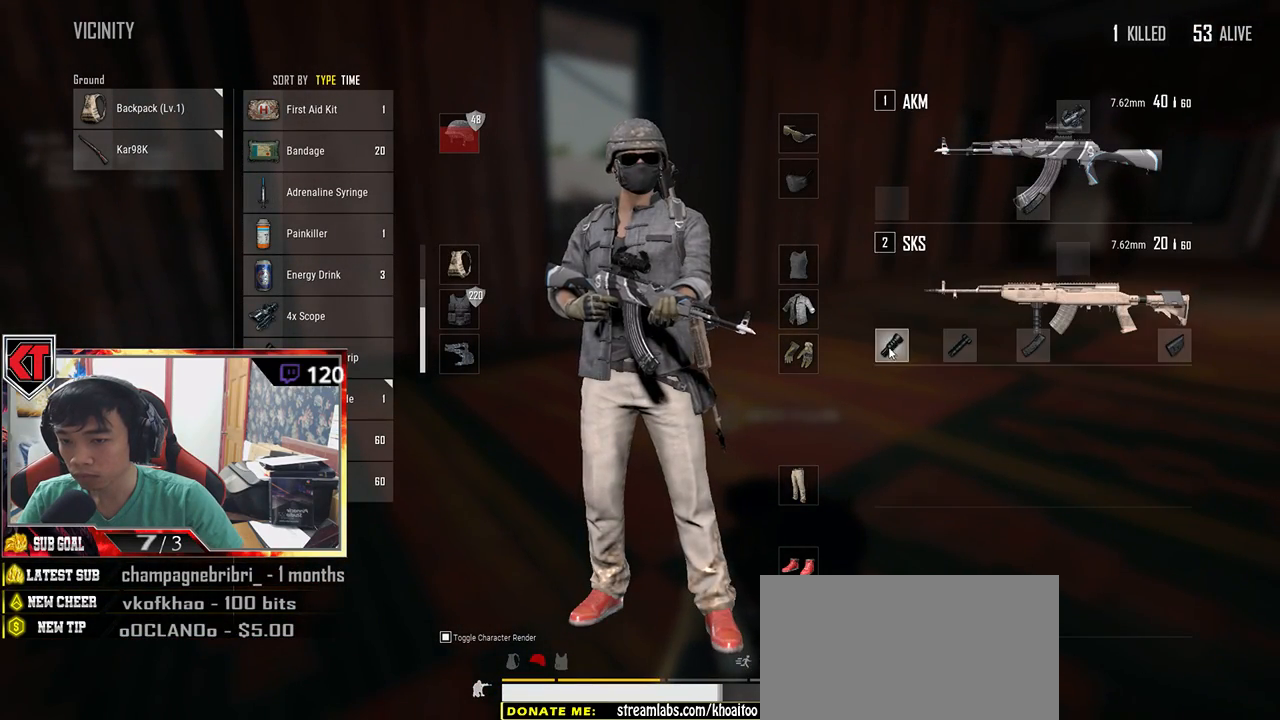
{"keys": [], "mouse": [], "events": [[50, "mouse_left", "down"], [317, "mouse_left", "up"]]}
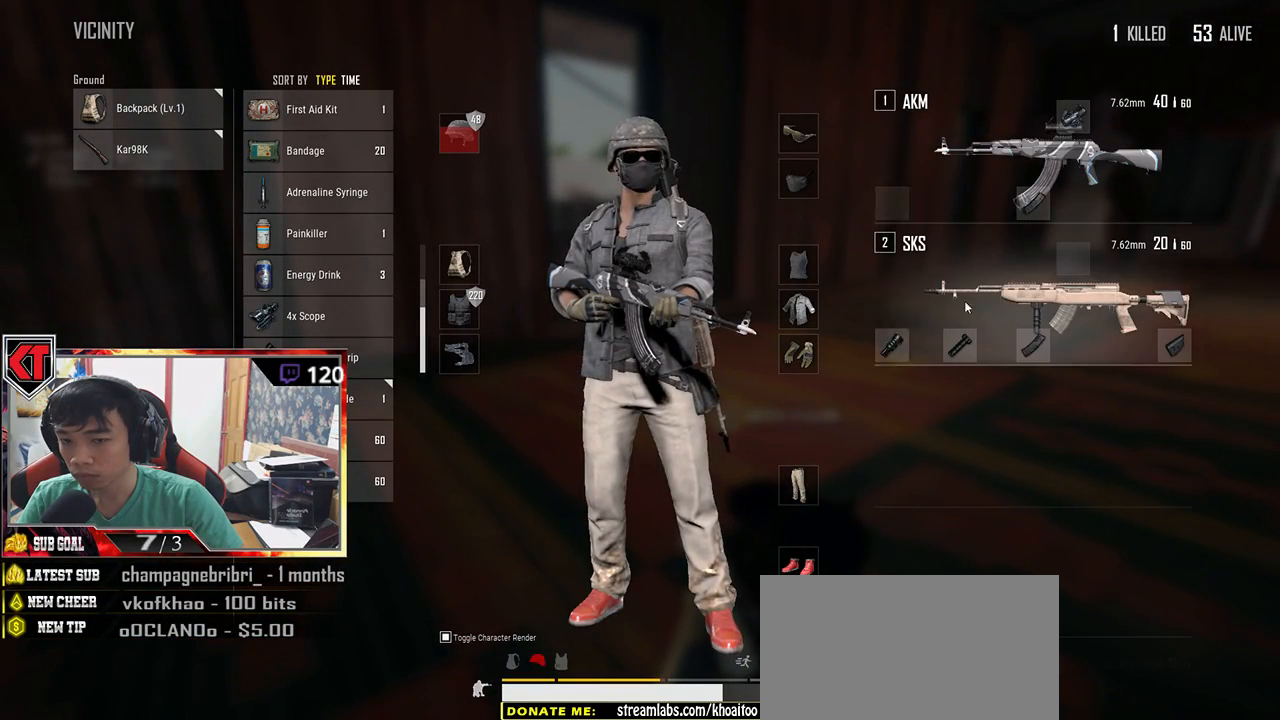
{"keys": [], "mouse": [], "events": []}
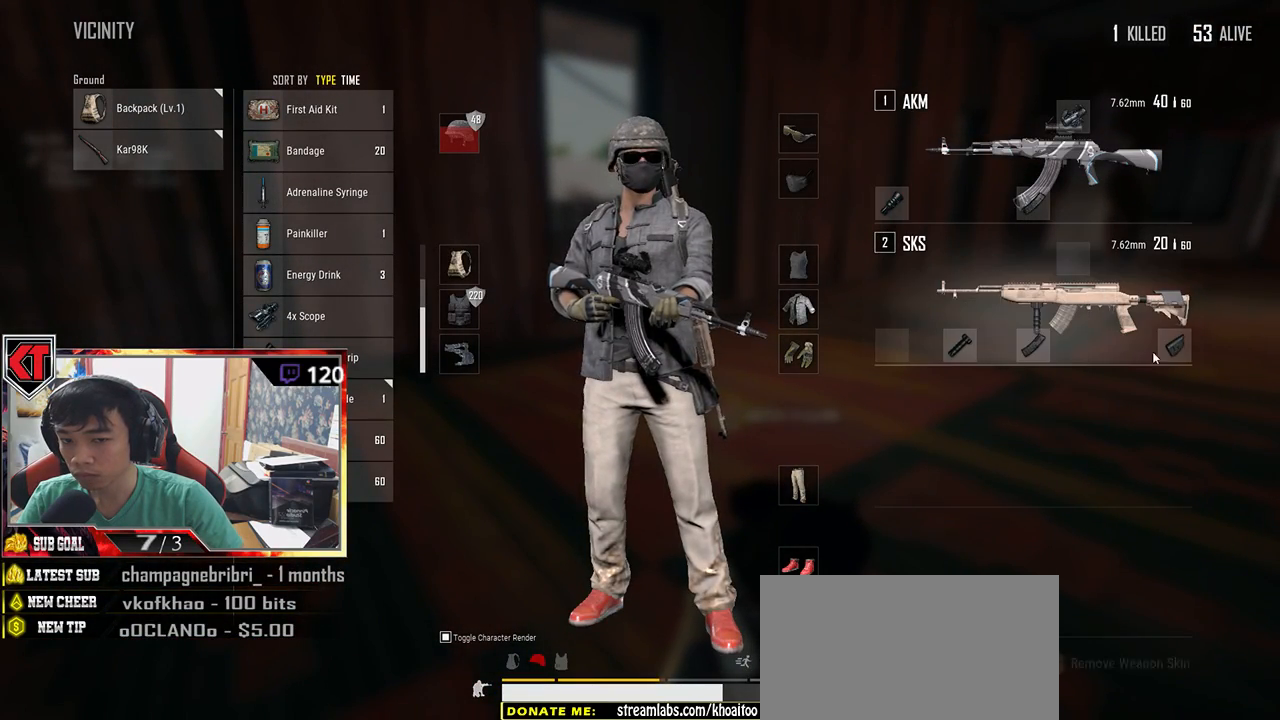
{"keys": [], "mouse": [], "events": [[317, "mouse_right", "down"], [400, "mouse_right", "up"]]}
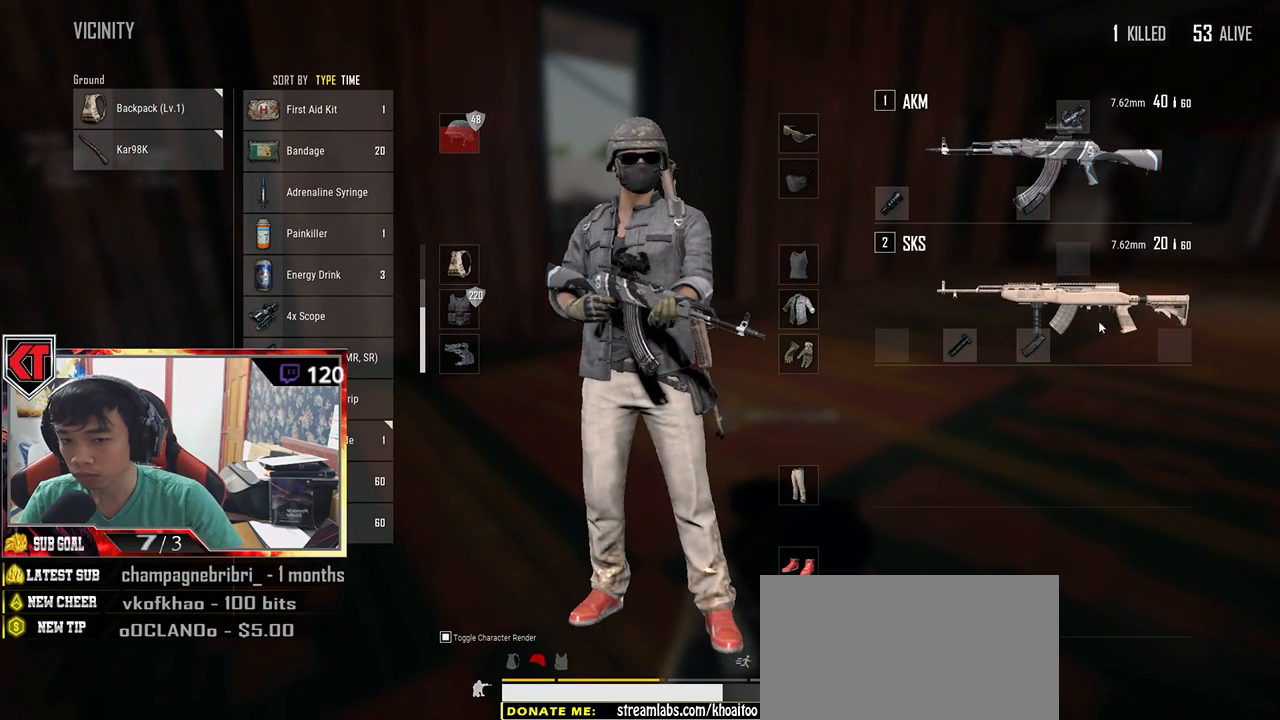
{"keys": [], "mouse": [], "events": []}
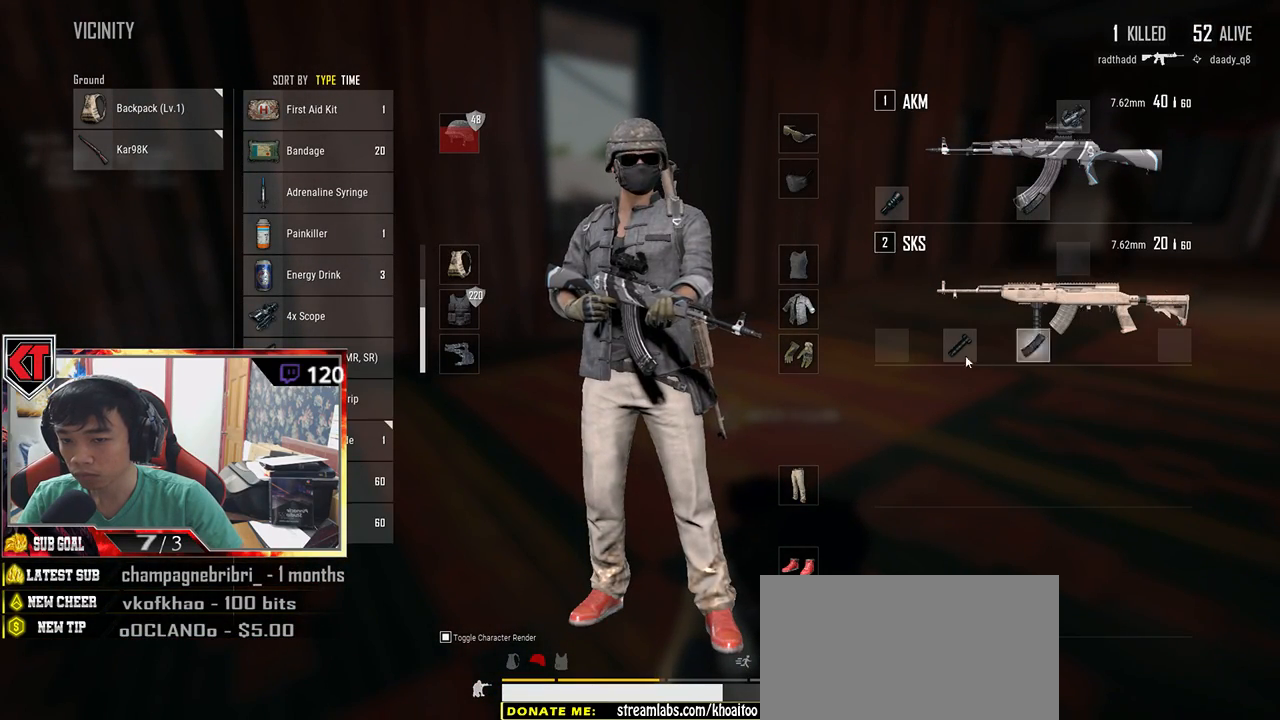
{"keys": [], "mouse": ["left"], "events": [[350, "mouse_left", "down"]]}
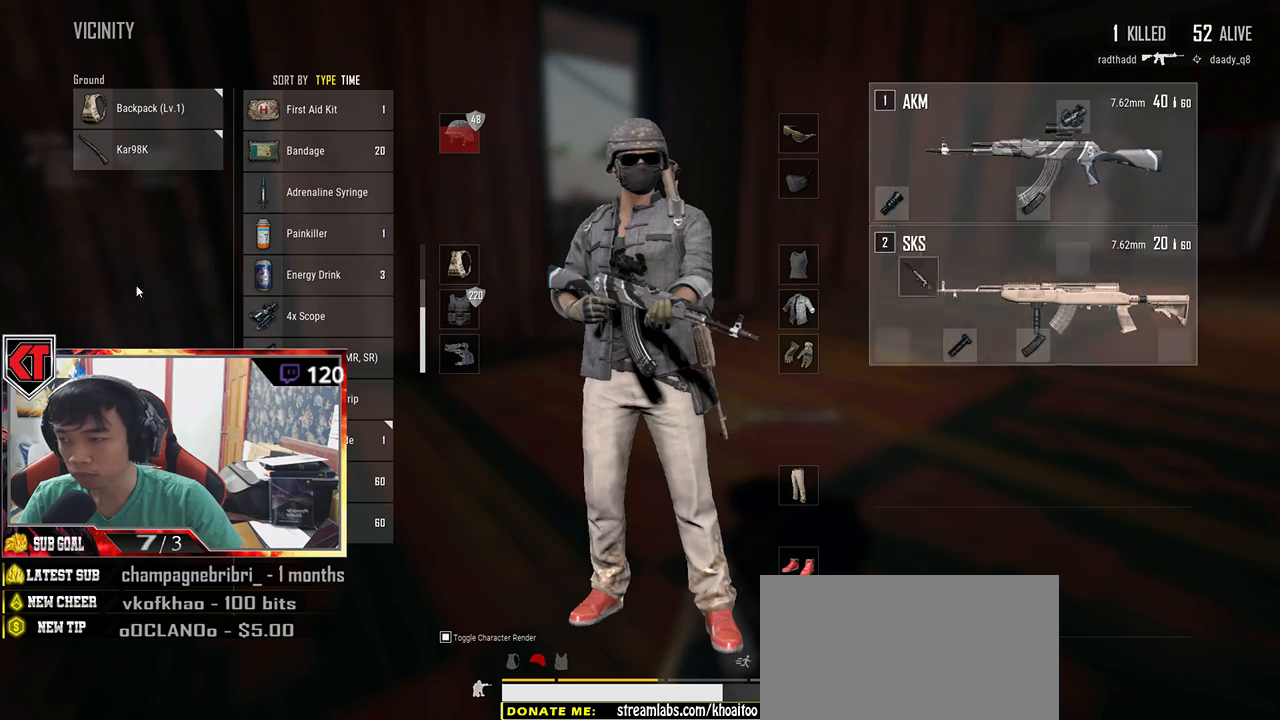
{"keys": [], "mouse": [], "events": [[34, "mouse_left", "up"]]}
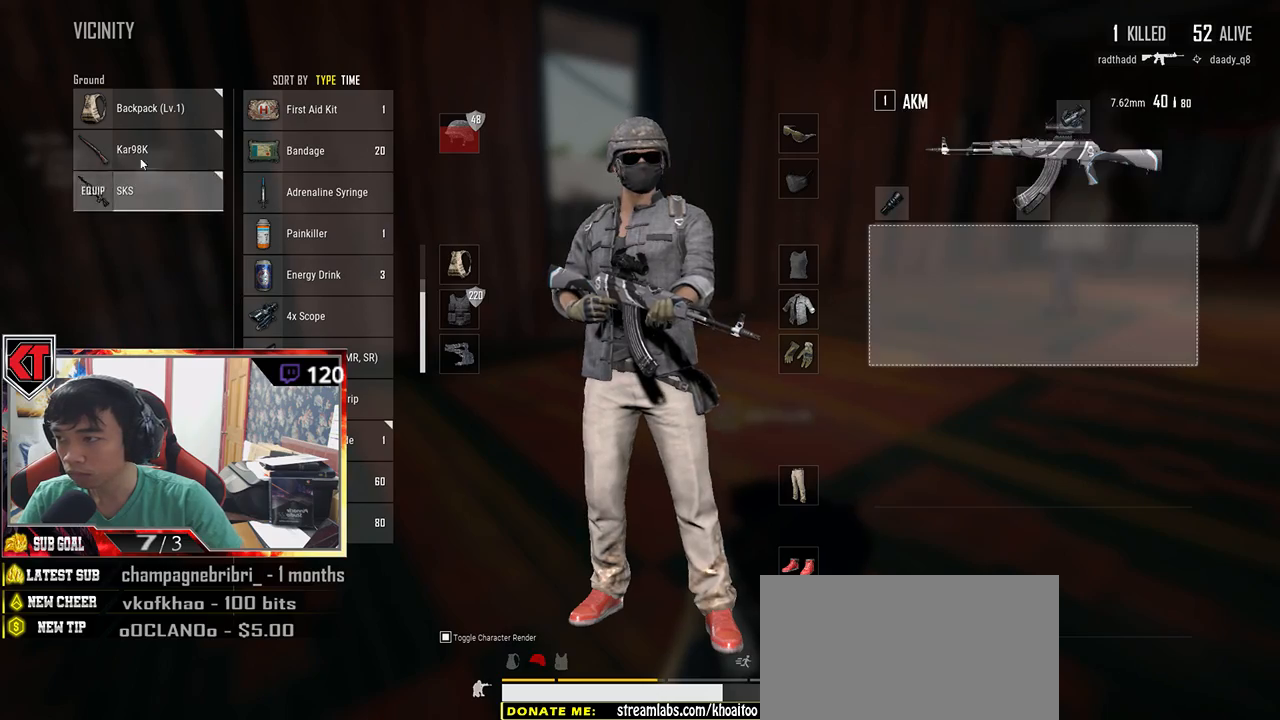
{"keys": [], "mouse": [], "events": [[67, "mouse_left", "down"], [367, "mouse_left", "up"]]}
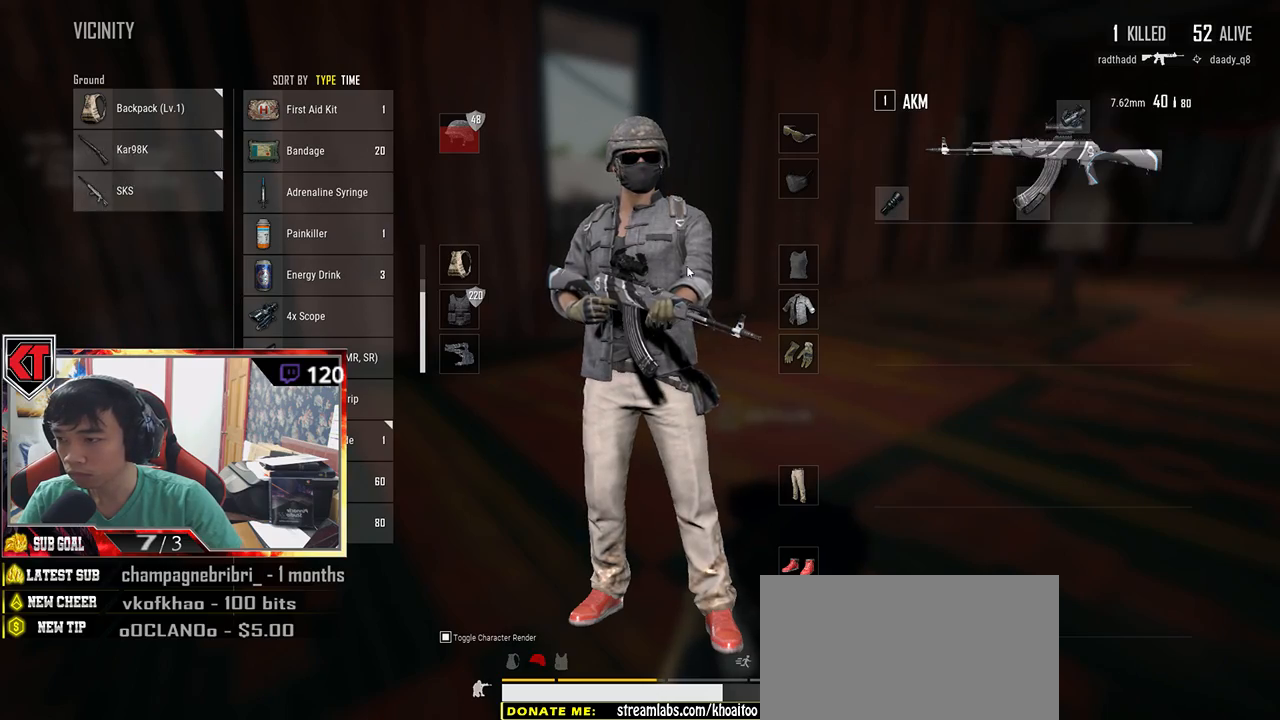
{"keys": [], "mouse": ["left"], "events": [[384, "mouse_left", "down"]]}
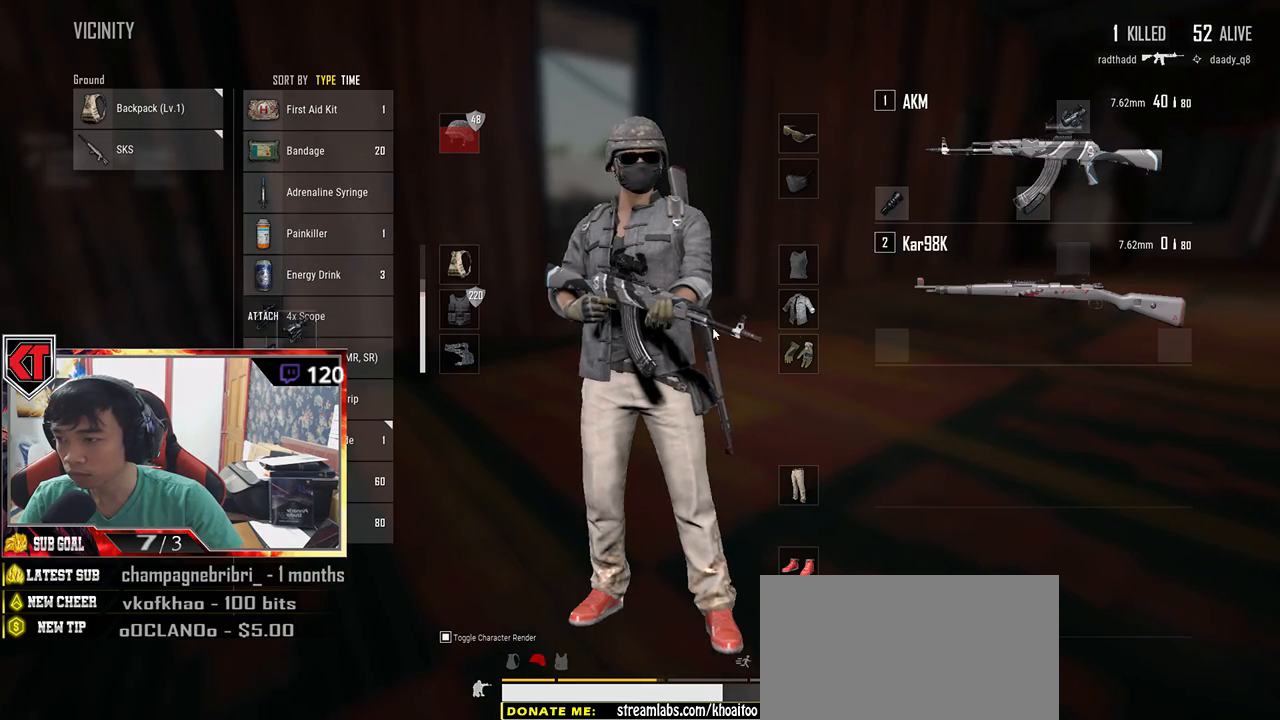
{"keys": [], "mouse": ["left"], "events": [[67, "mouse_left", "up"], [417, "mouse_left", "down"]]}